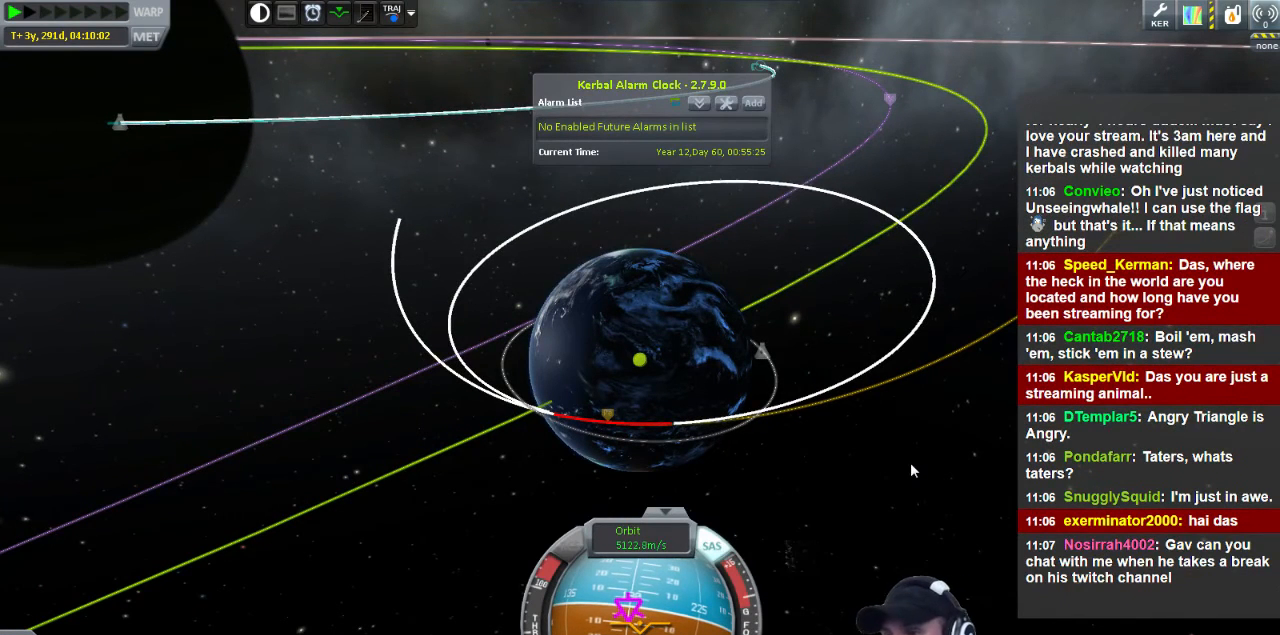
Gameplay with keyboard; each line is a JSON object with the keys held at the frame after it. "events" lists presses ("down") and releases ("up") of "a", "d", "e", "h", "i", "j", "k", "l", "n", "q", "s" and "w" between this image and that frame as [ms after this image, input, new state], when the widget could be followed in between. No other keys are recorded. Mouse input is not recorded.
{"keys": ["a", "s"], "events": [[160, "a", "down"], [240, "s", "down"]]}
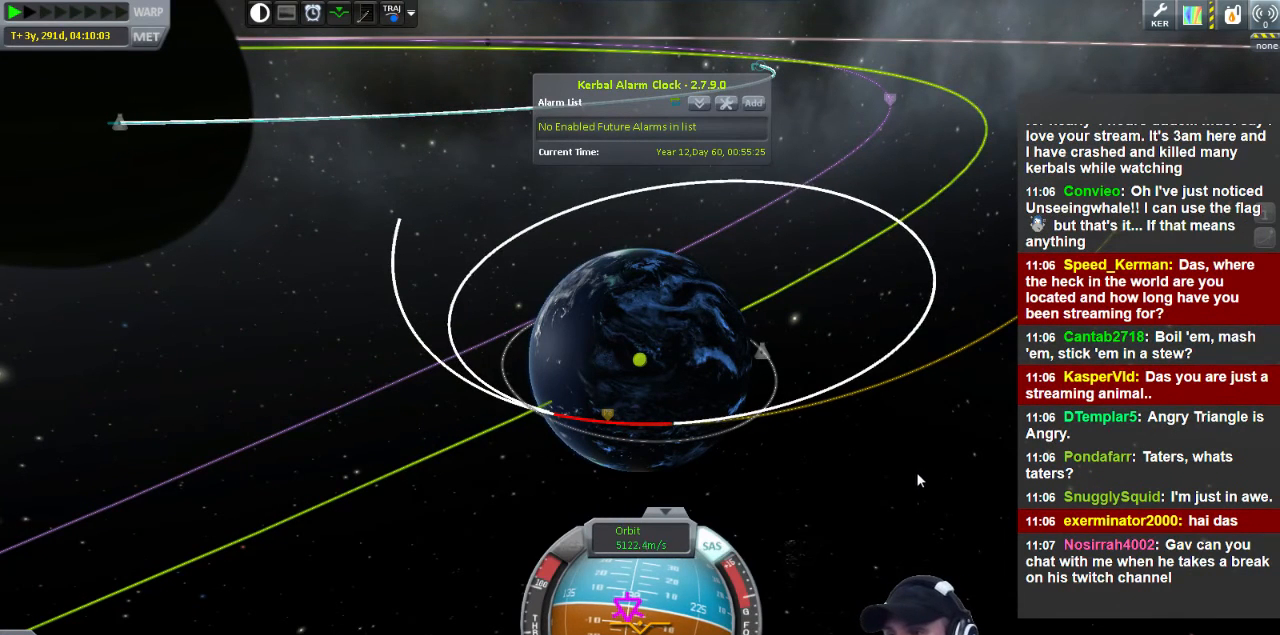
{"keys": ["a", "s"], "events": []}
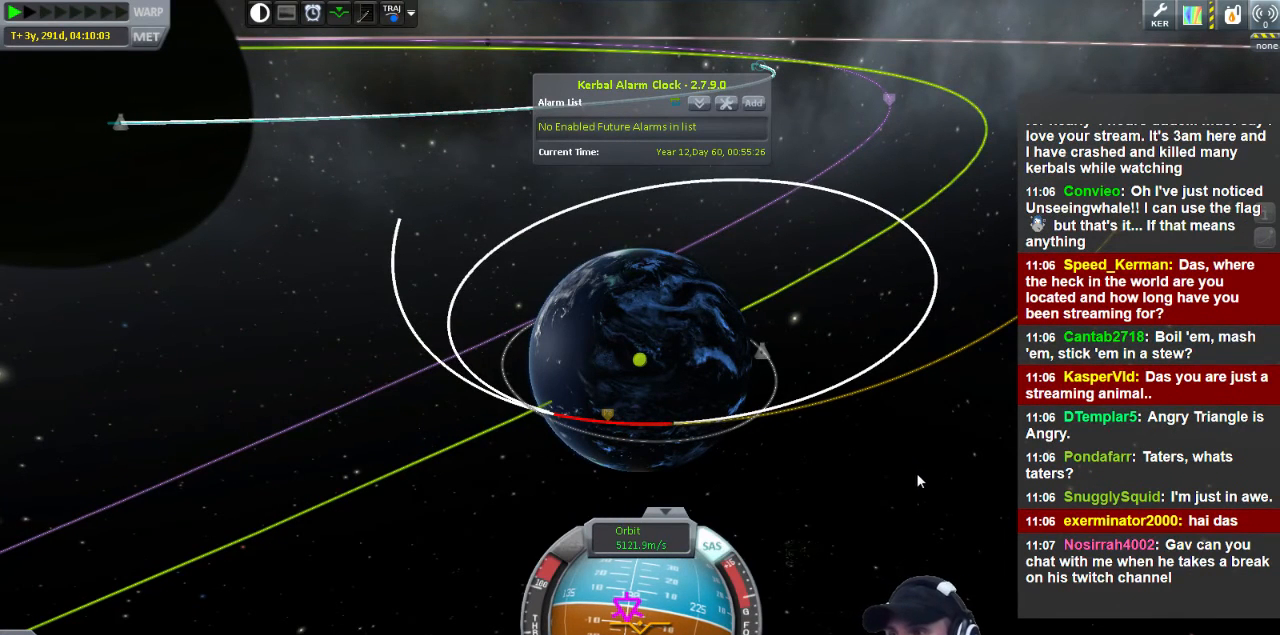
{"keys": ["a", "s"], "events": []}
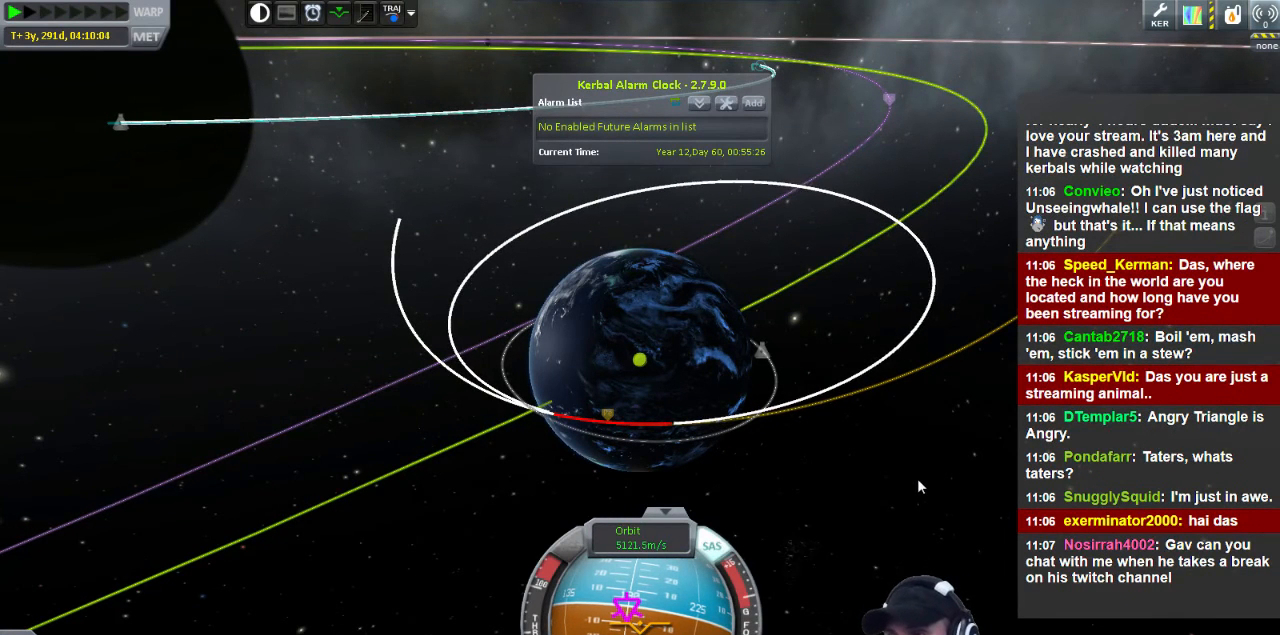
{"keys": ["d"], "events": [[400, "a", "up"], [400, "d", "down"], [440, "s", "up"]]}
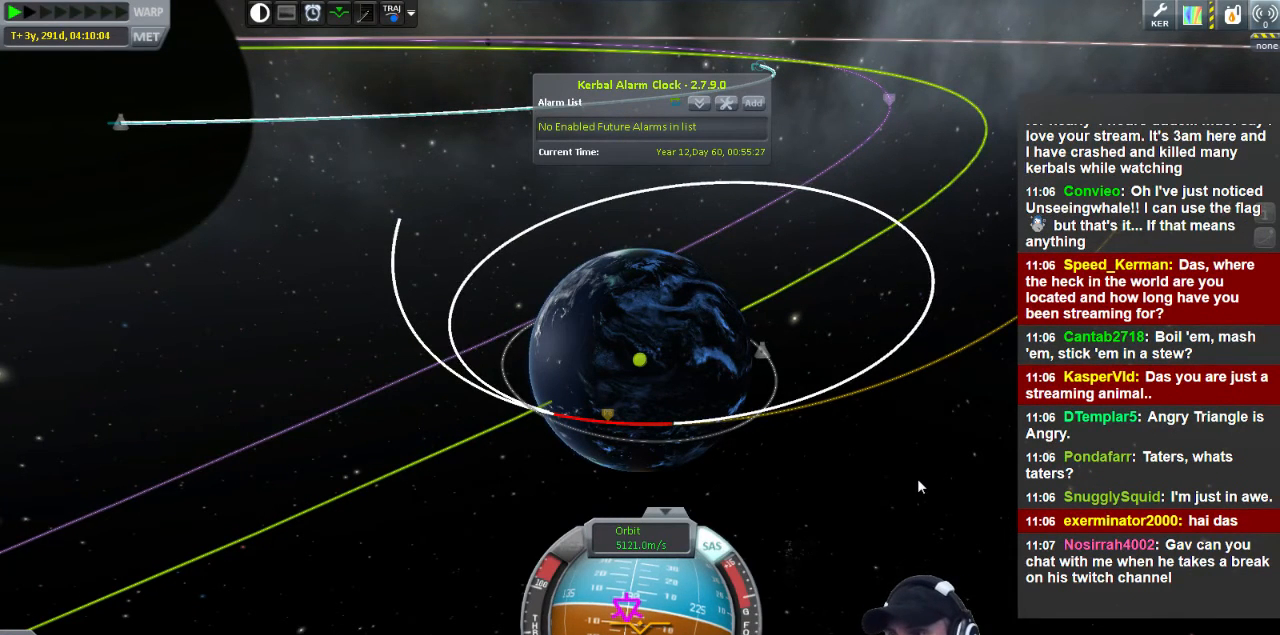
{"keys": ["d"], "events": []}
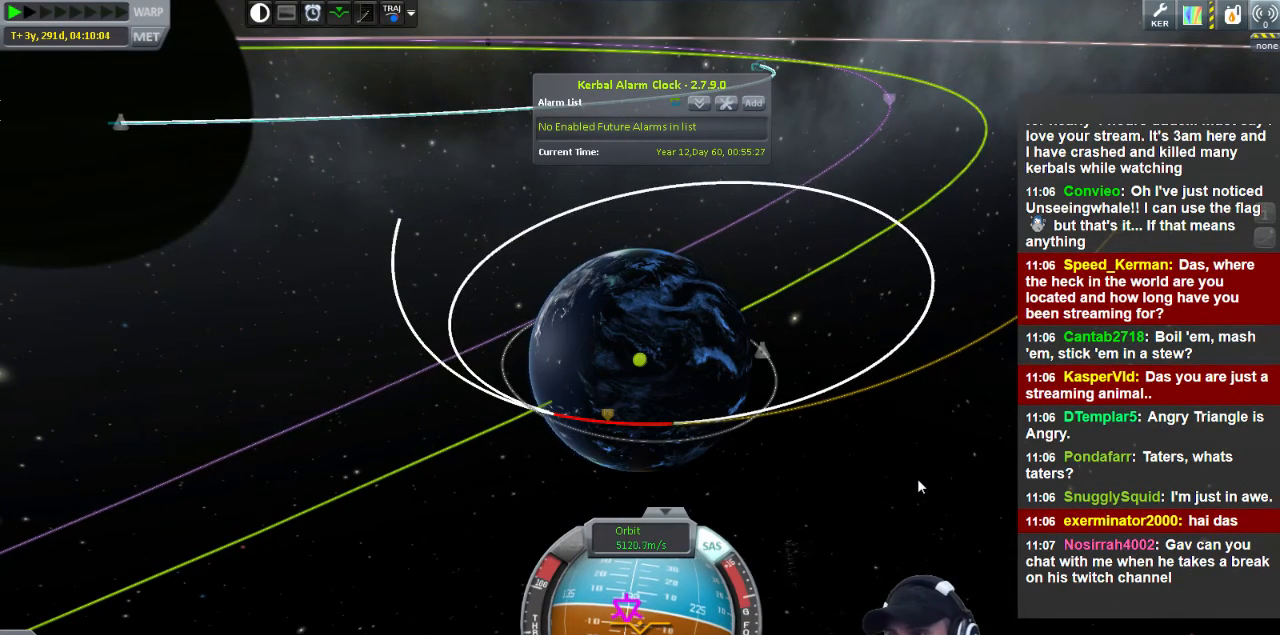
{"keys": [], "events": [[400, "d", "up"]]}
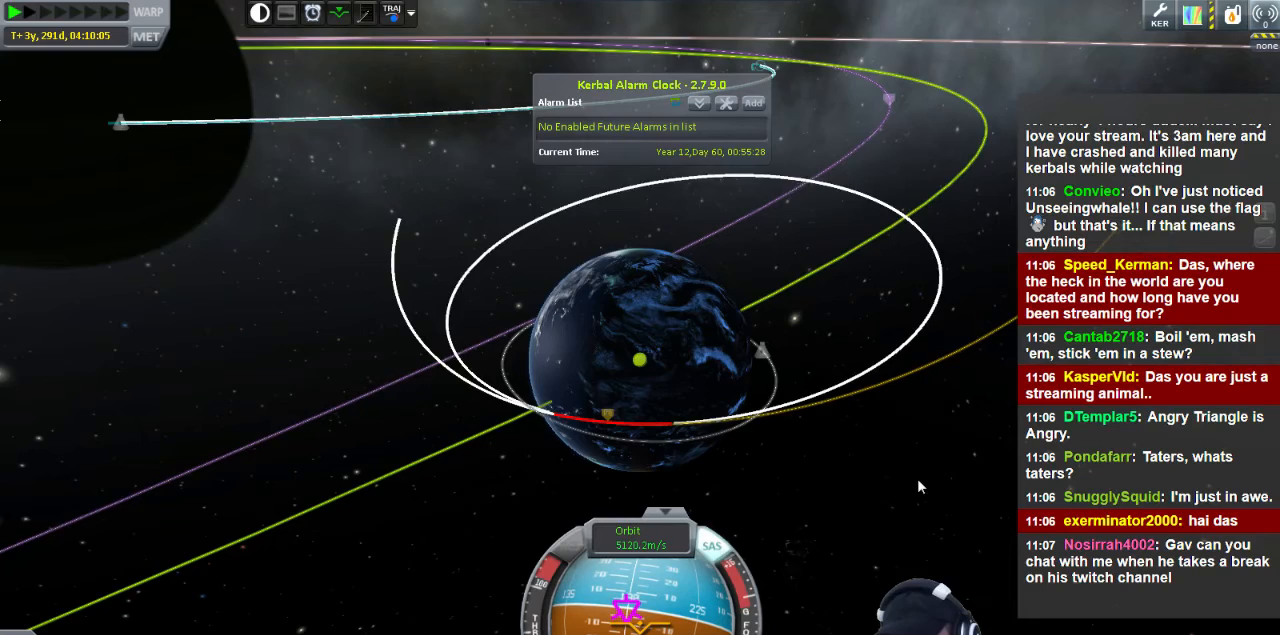
{"keys": [], "events": []}
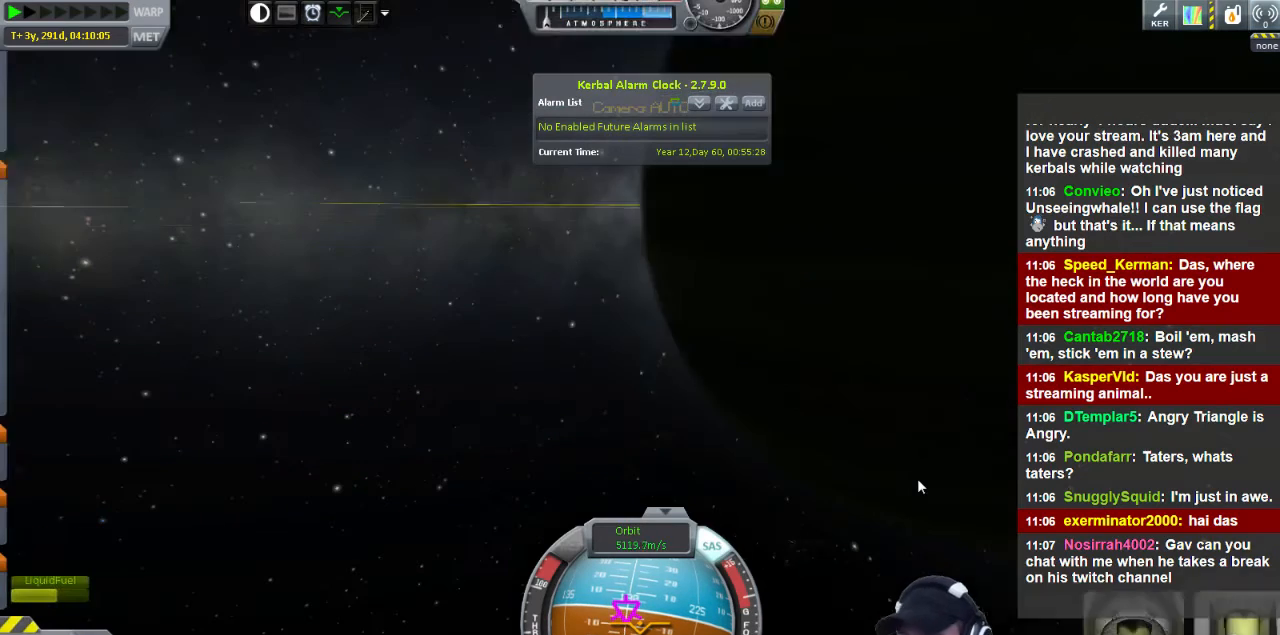
{"keys": [], "events": []}
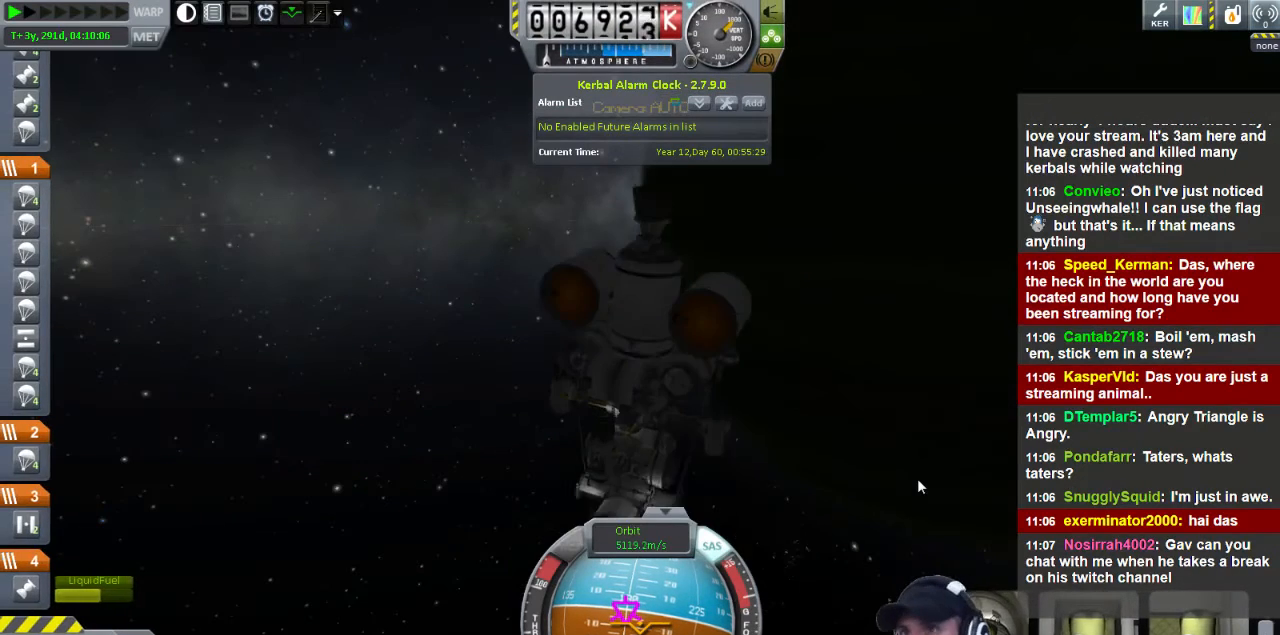
{"keys": ["d"], "events": [[400, "d", "down"]]}
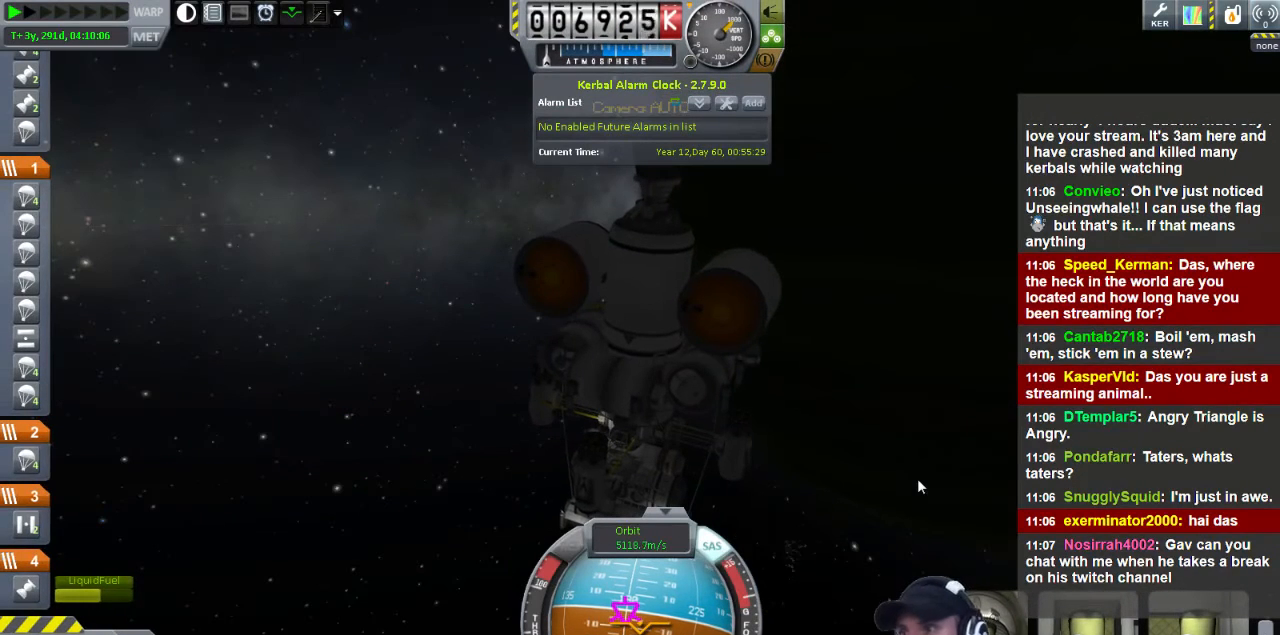
{"keys": ["d"], "events": []}
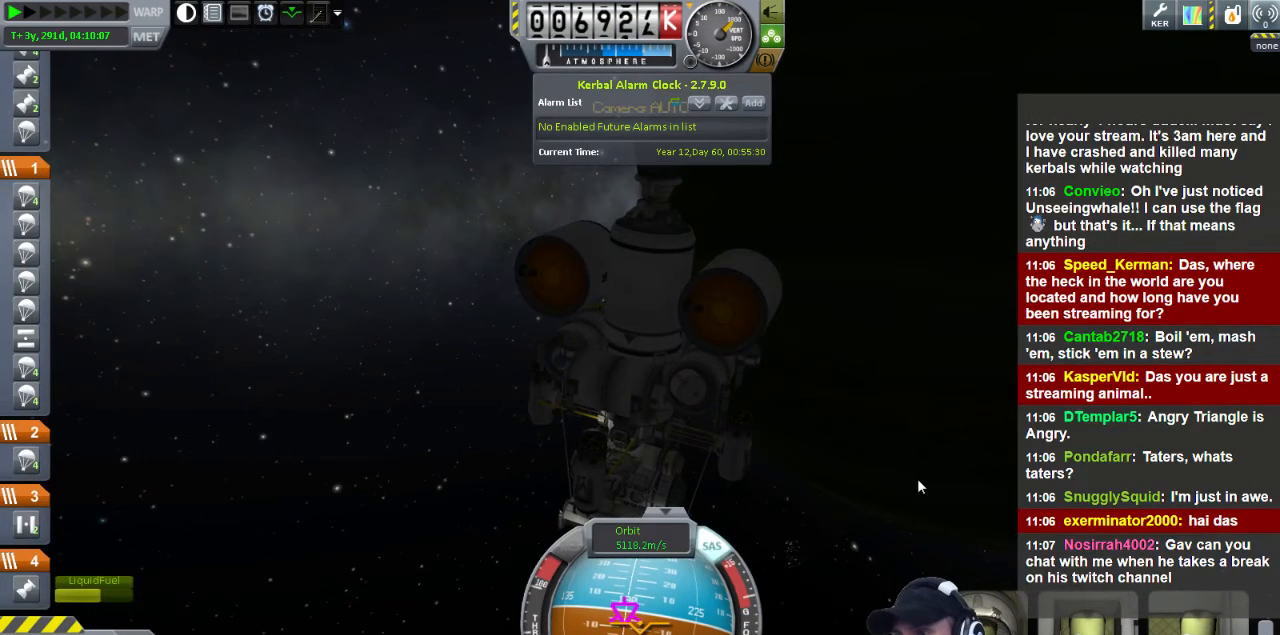
{"keys": ["d"], "events": []}
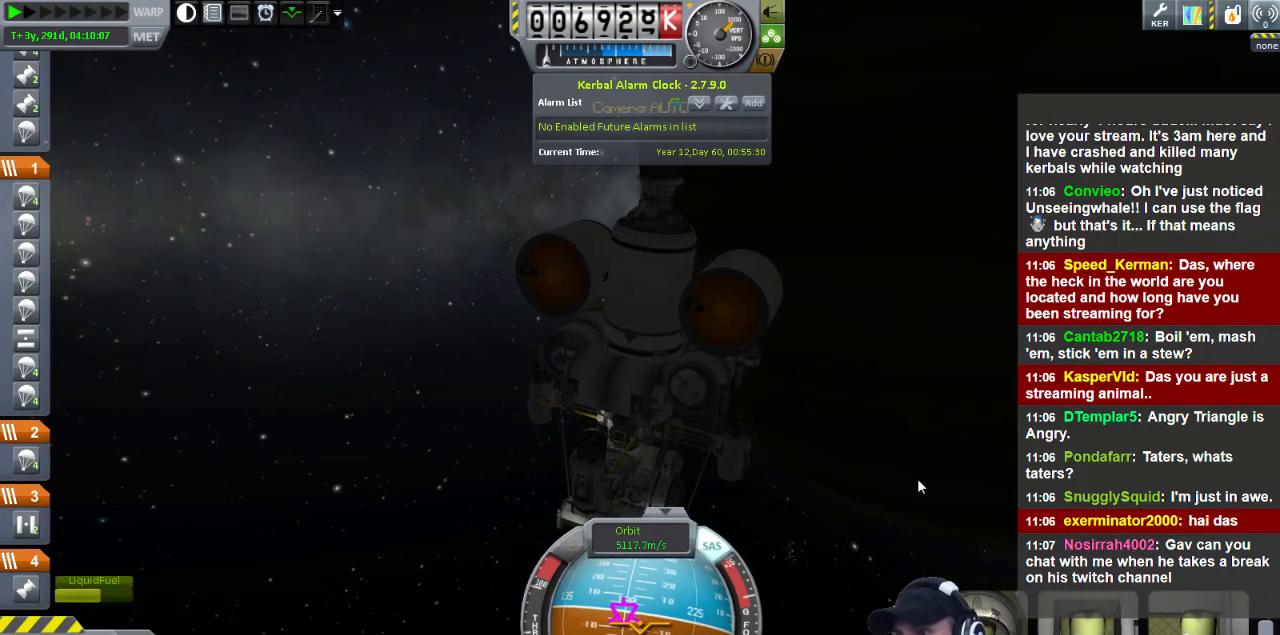
{"keys": ["d"], "events": []}
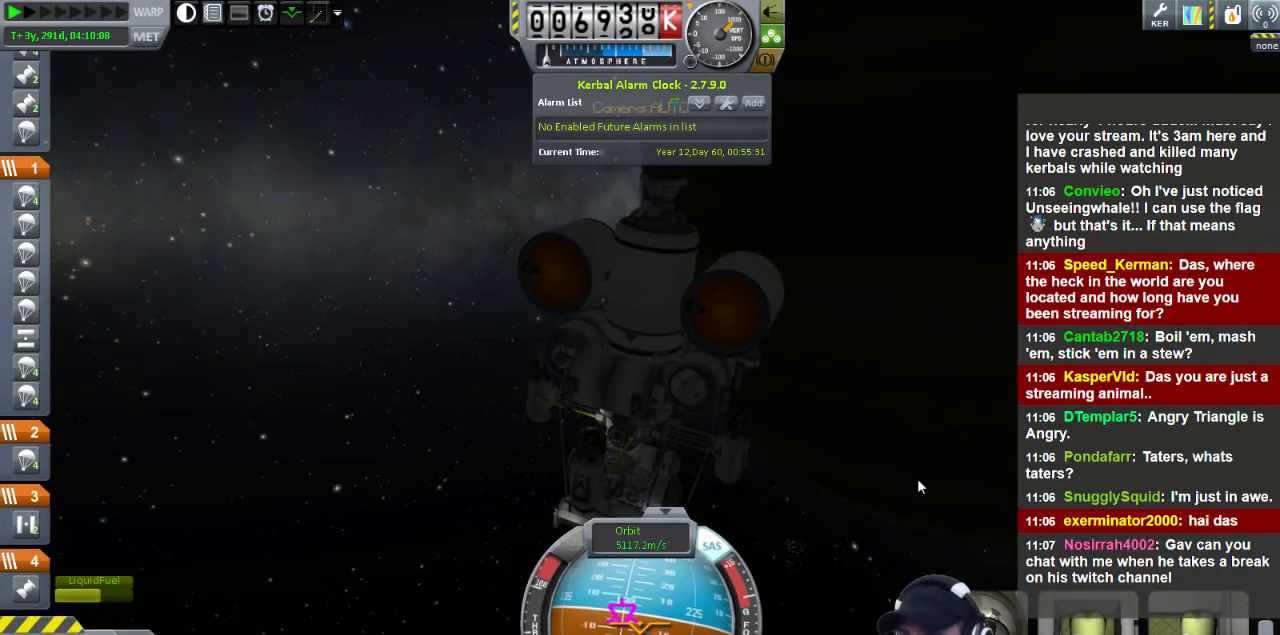
{"keys": ["d", "w"], "events": [[240, "w", "down"]]}
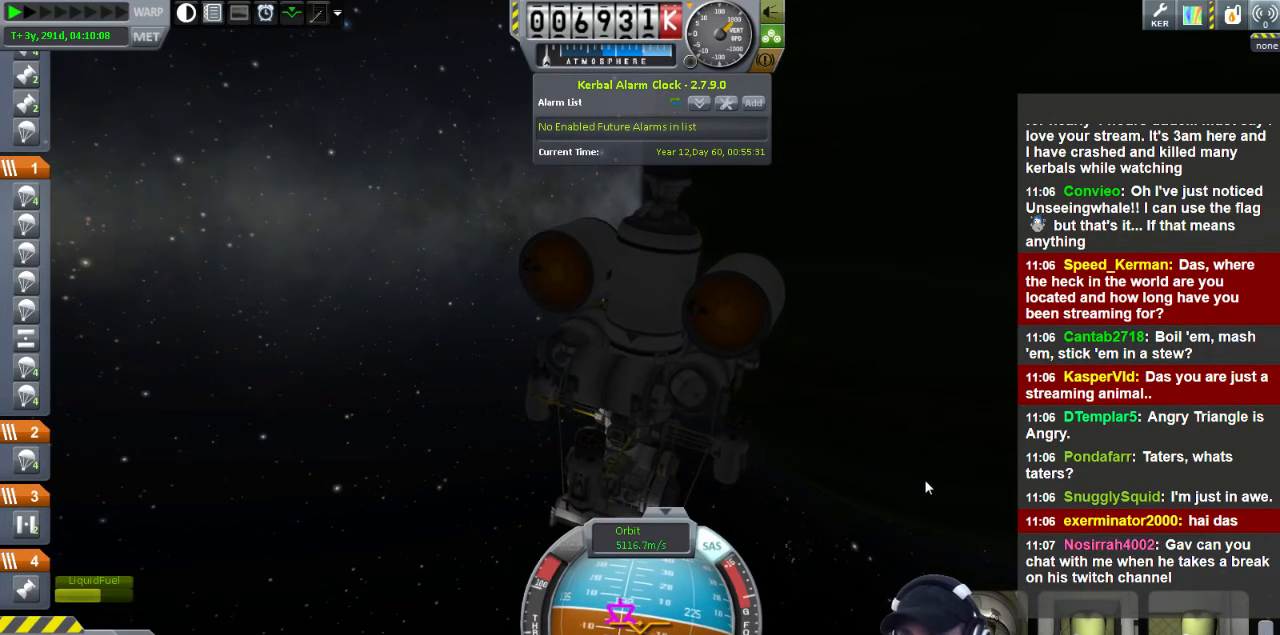
{"keys": ["d"], "events": [[200, "w", "up"]]}
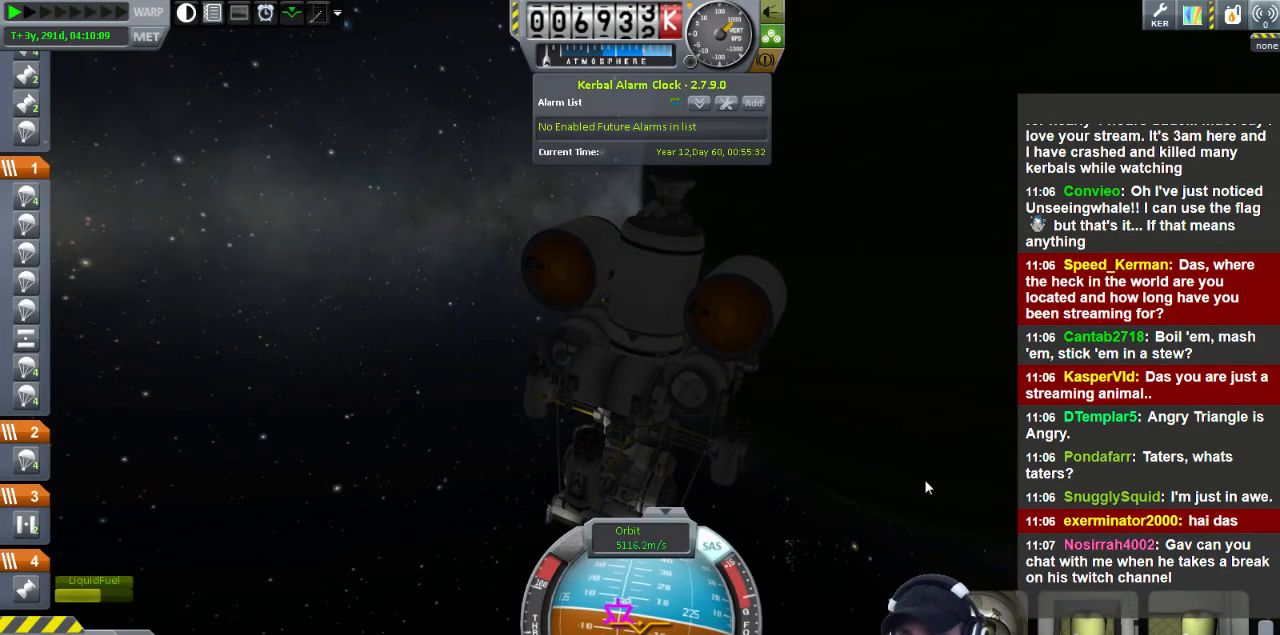
{"keys": ["d"], "events": [[160, "s", "down"], [360, "s", "up"]]}
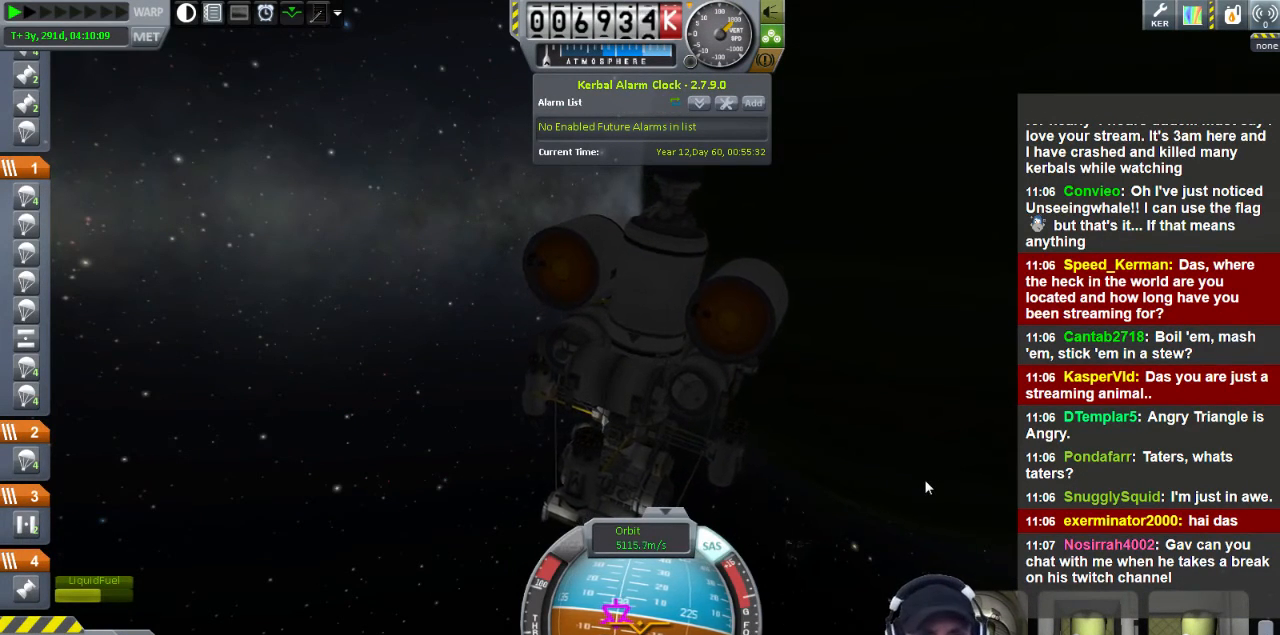
{"keys": ["d"], "events": []}
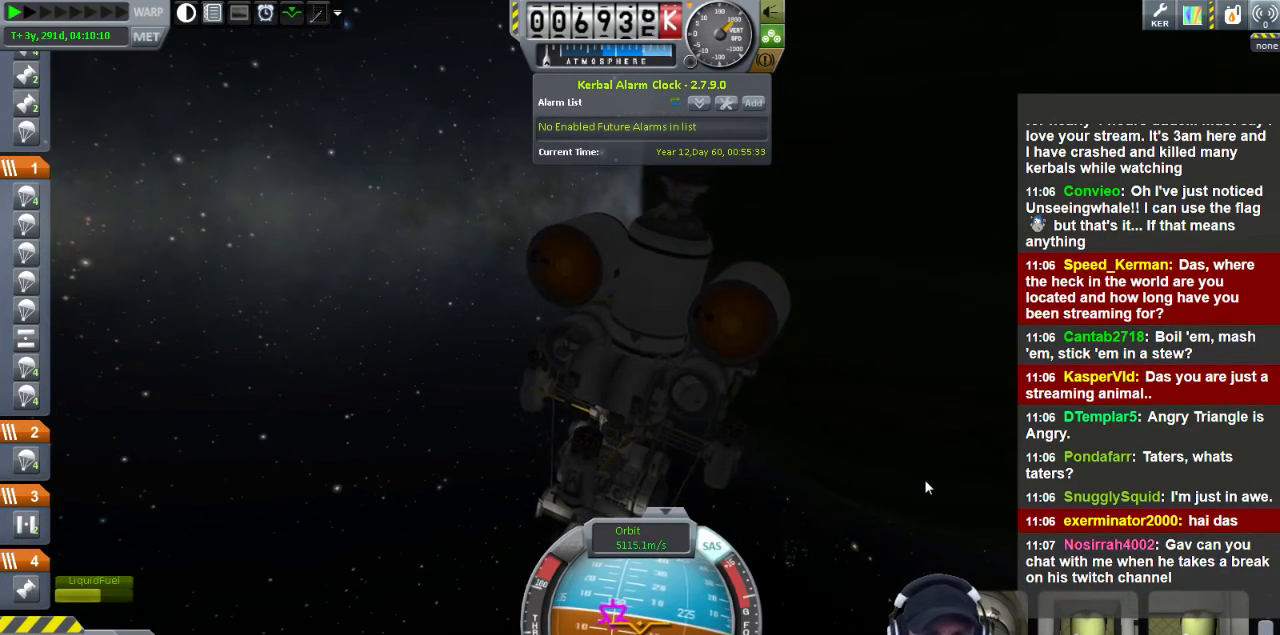
{"keys": ["d"], "events": []}
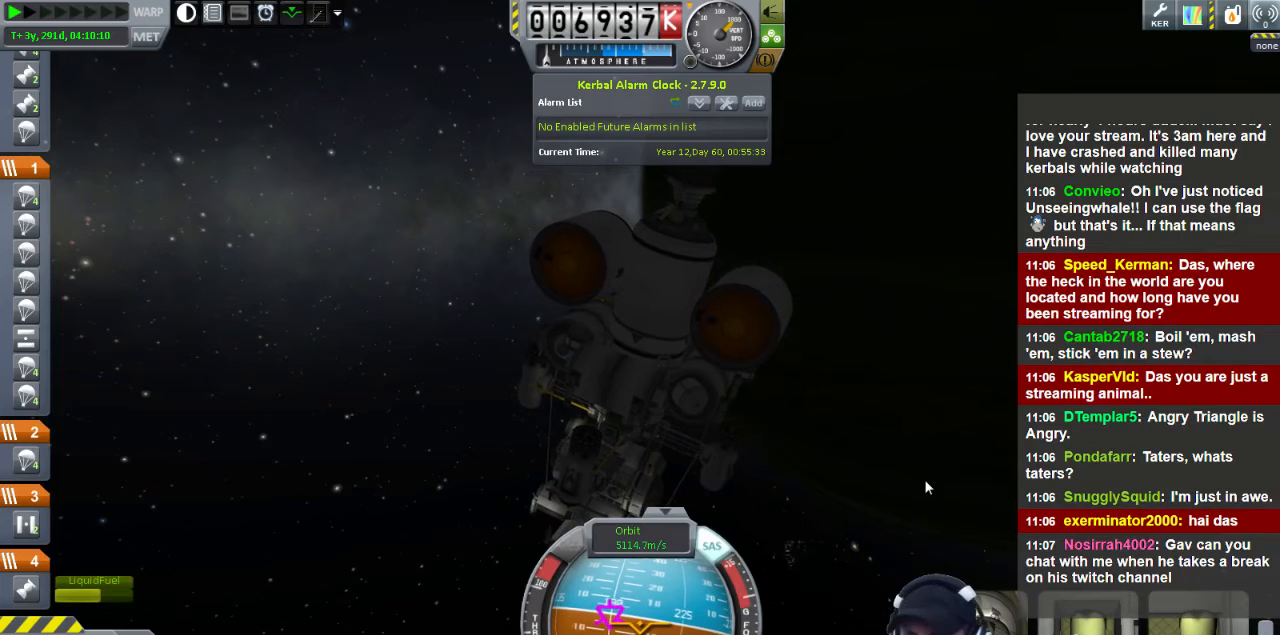
{"keys": [], "events": [[240, "d", "up"]]}
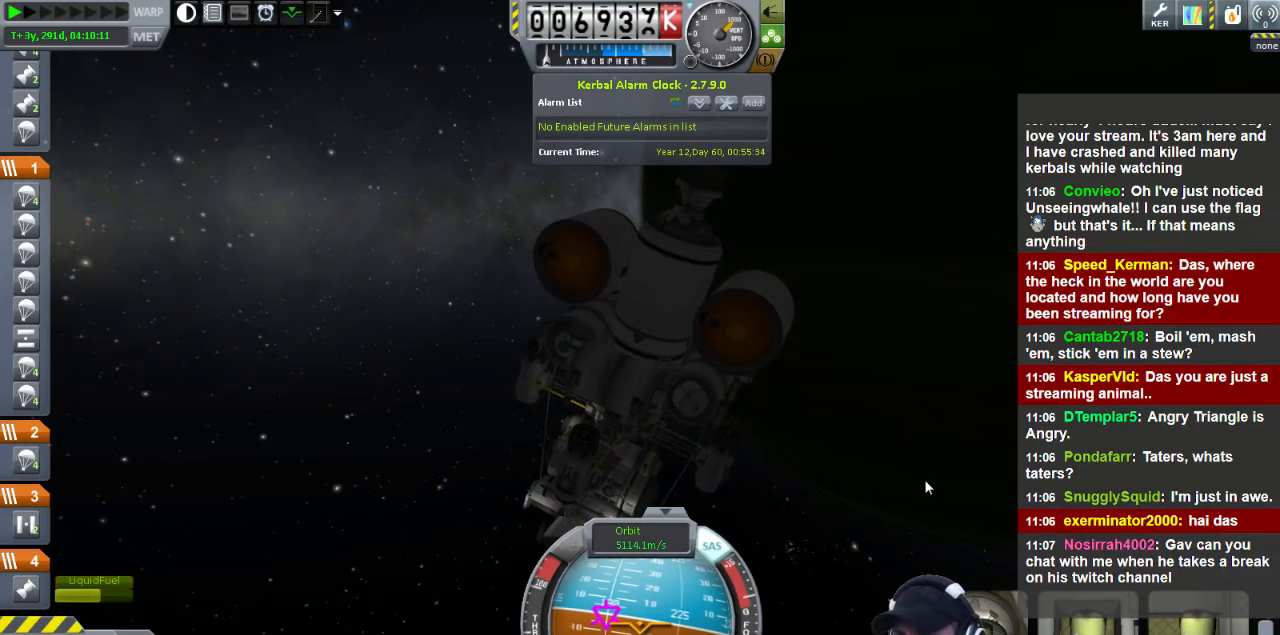
{"keys": [], "events": []}
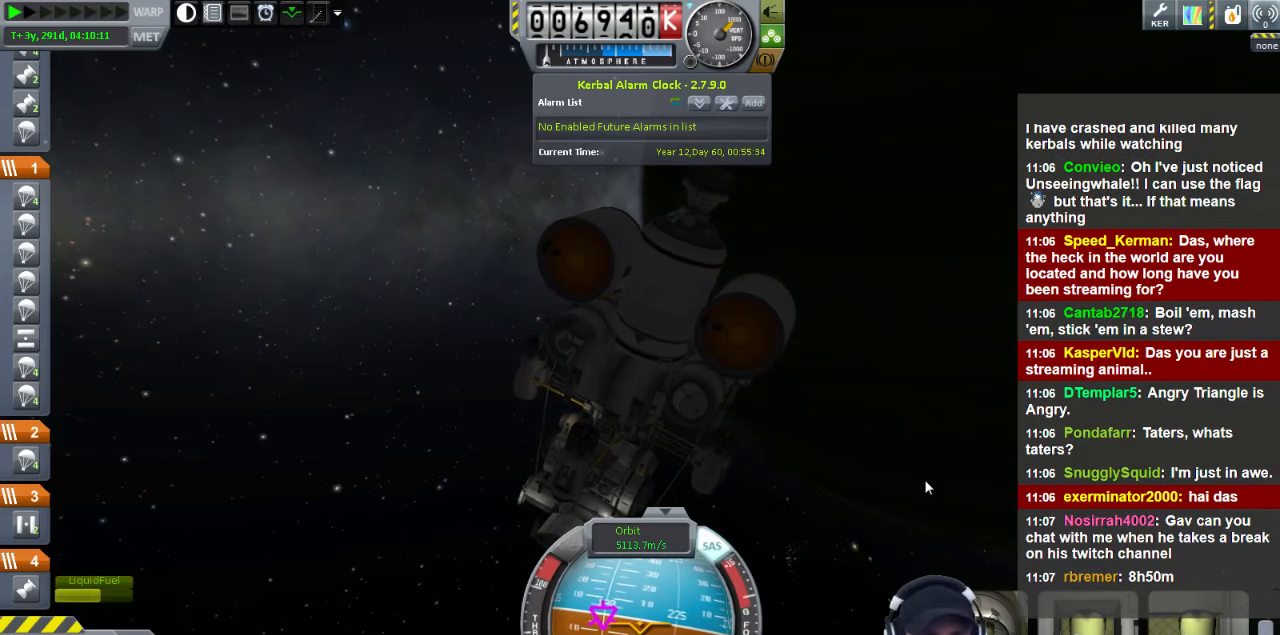
{"keys": ["d"], "events": [[480, "d", "down"]]}
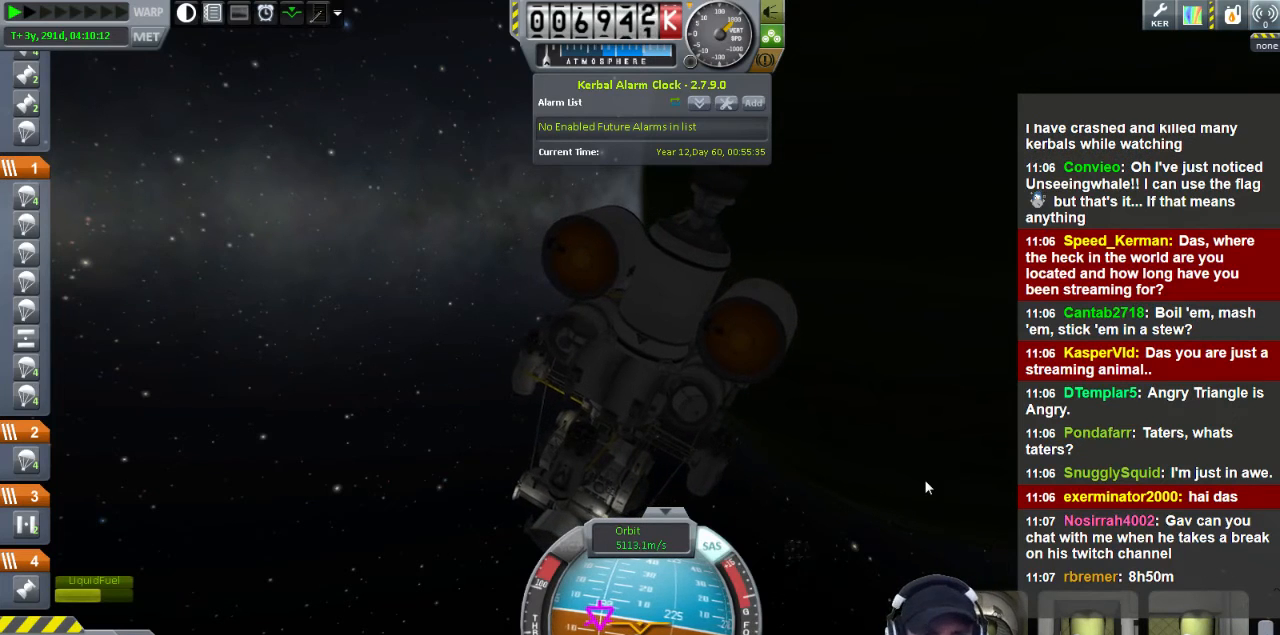
{"keys": ["d"], "events": []}
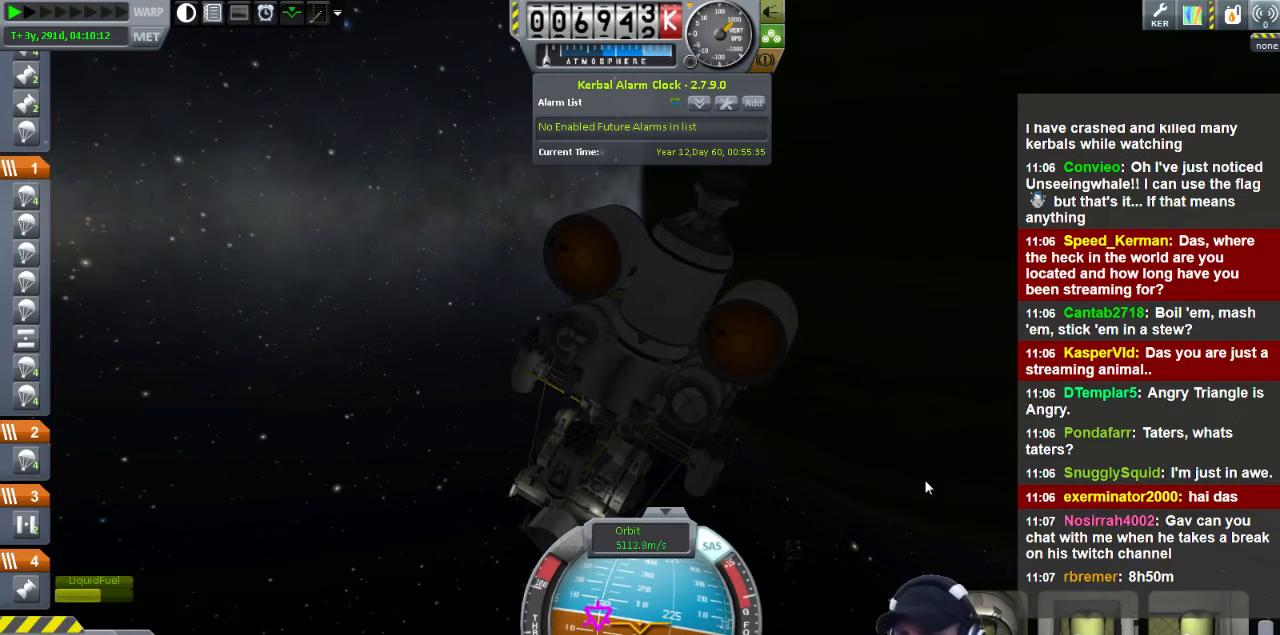
{"keys": ["d"], "events": []}
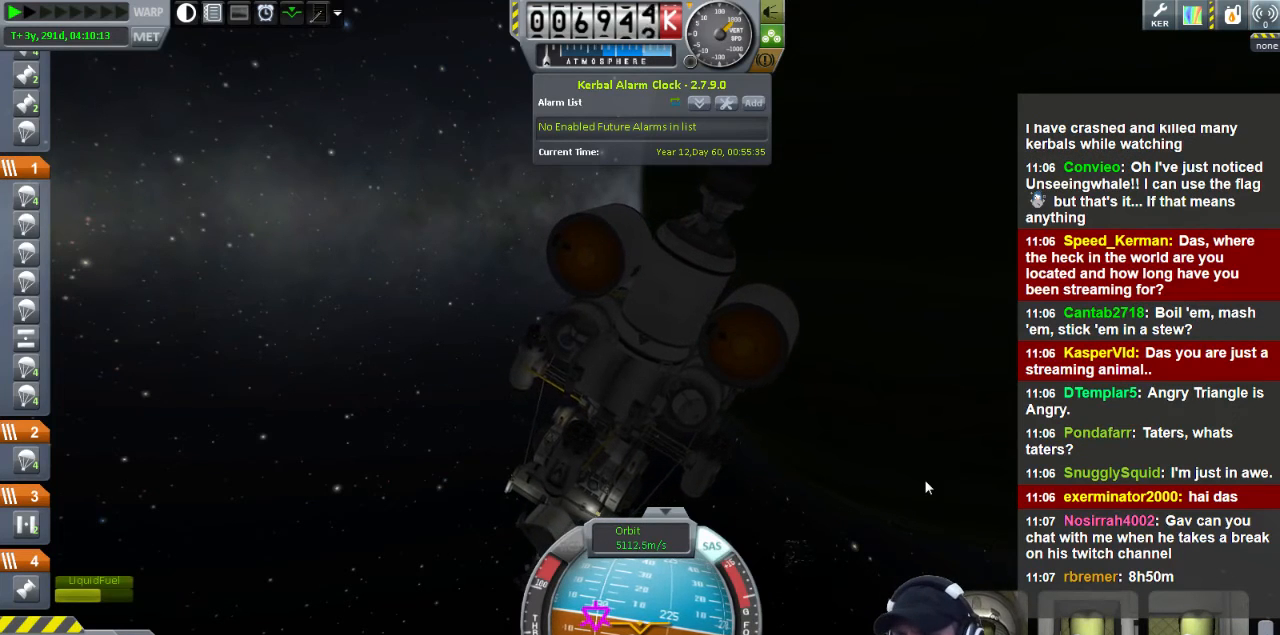
{"keys": ["d", "w"], "events": [[120, "w", "down"]]}